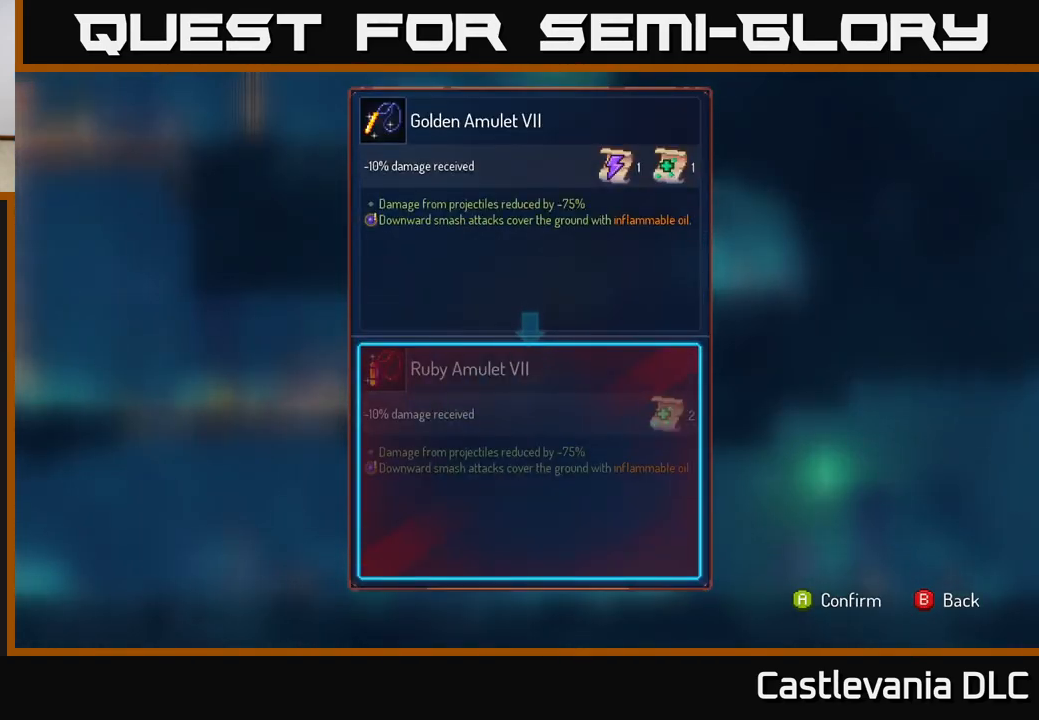
Gameplay with a controller (Xbox layout); each line is a JSON object with the inputs held at the frame after it. "events" lists button and stick changes between this image and that frame as [ms after this image, input, new state], when the widget could be followed in between.
{"buttons": [], "left_stick": "center", "right_stick": "center", "events": []}
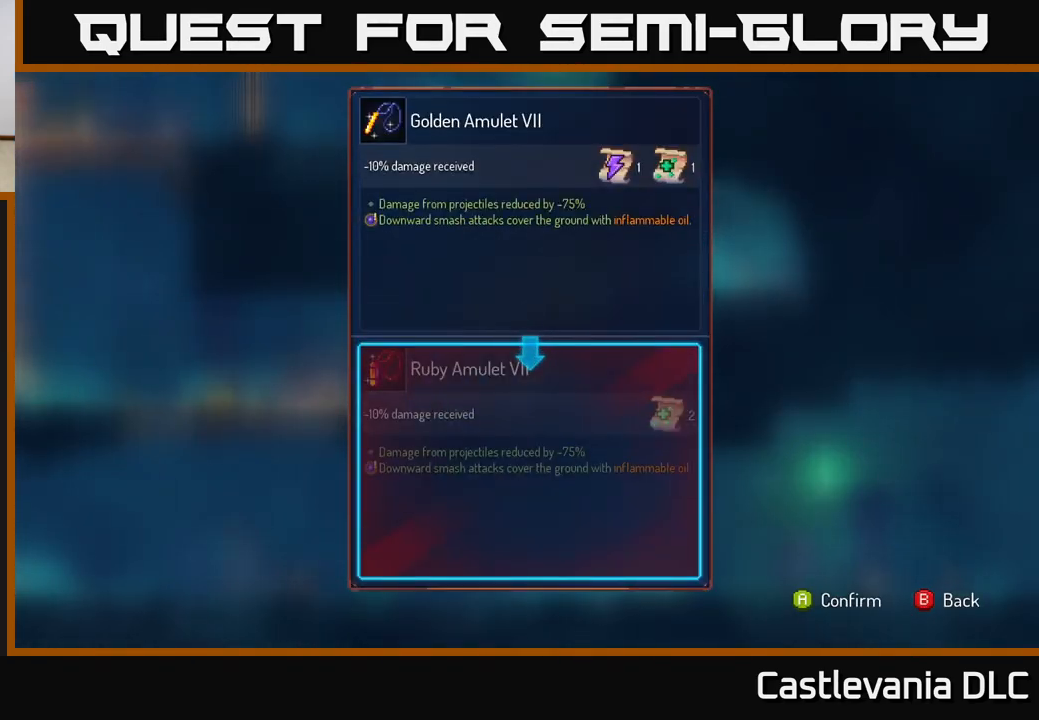
{"buttons": [], "left_stick": "center", "right_stick": "center", "events": []}
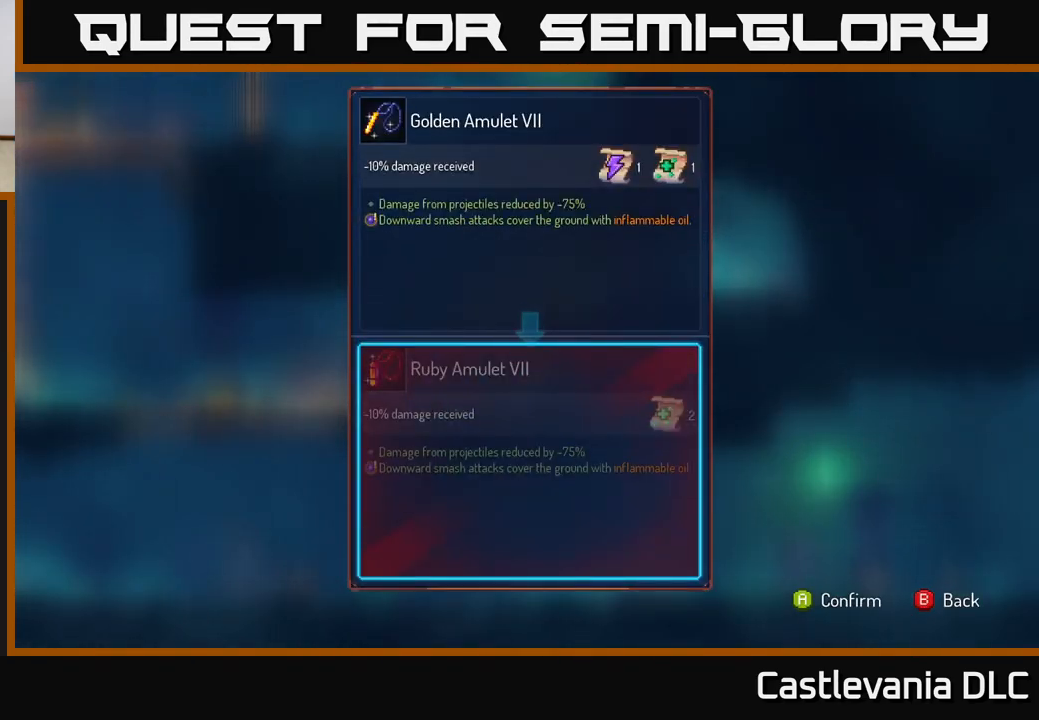
{"buttons": [], "left_stick": "center", "right_stick": "center", "events": []}
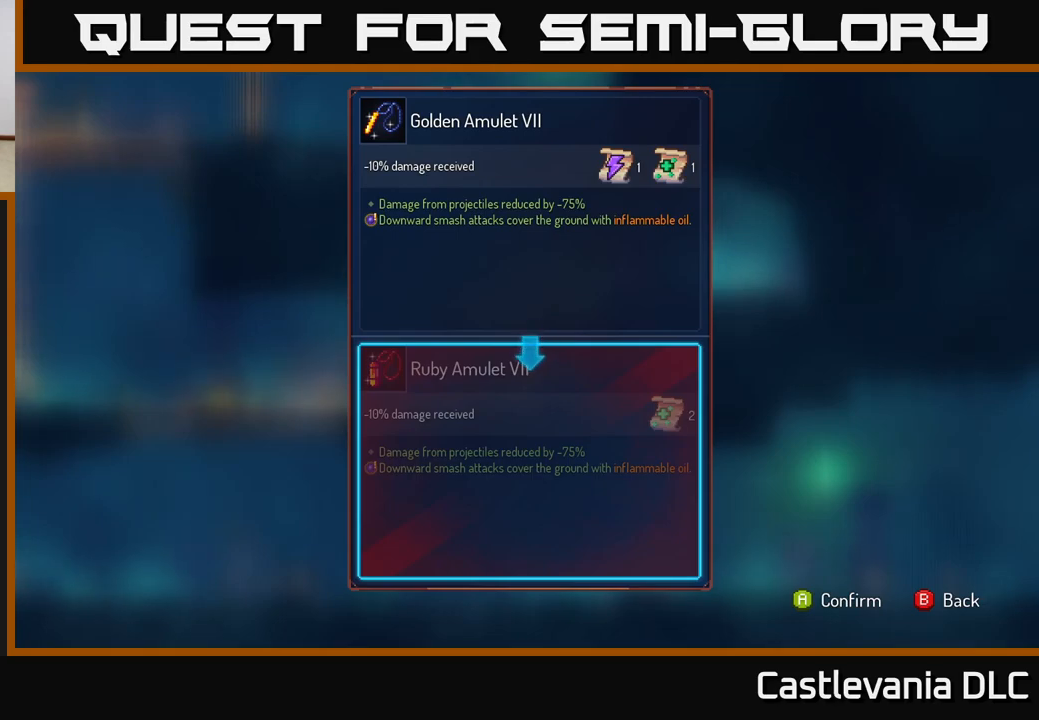
{"buttons": [], "left_stick": "center", "right_stick": "center", "events": []}
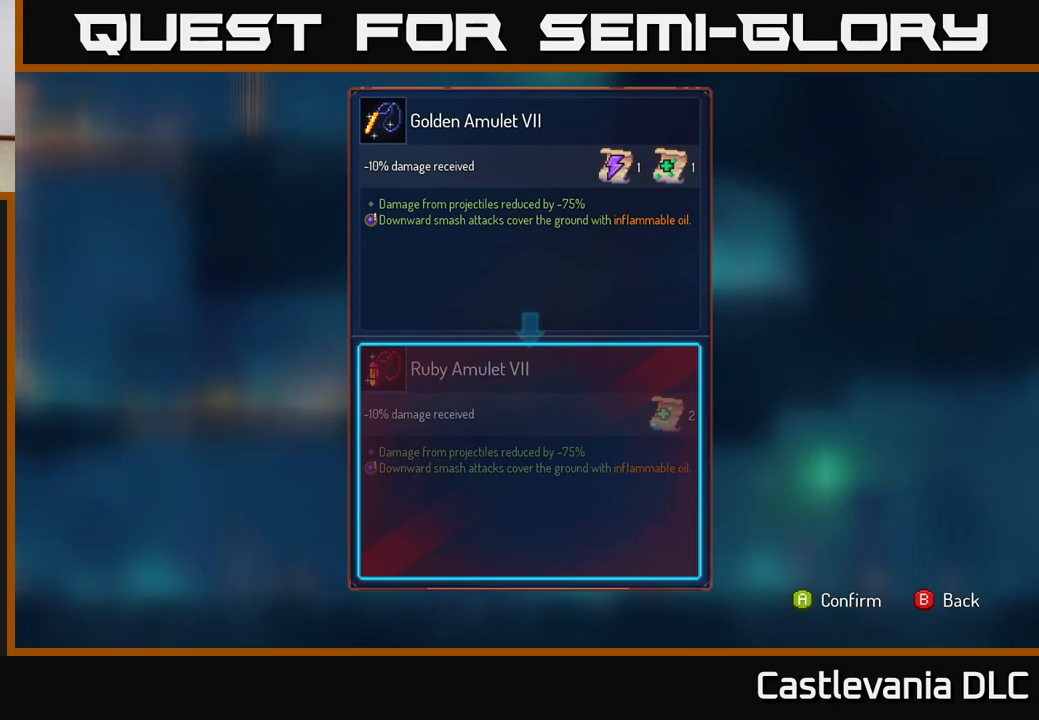
{"buttons": [], "left_stick": "center", "right_stick": "center", "events": []}
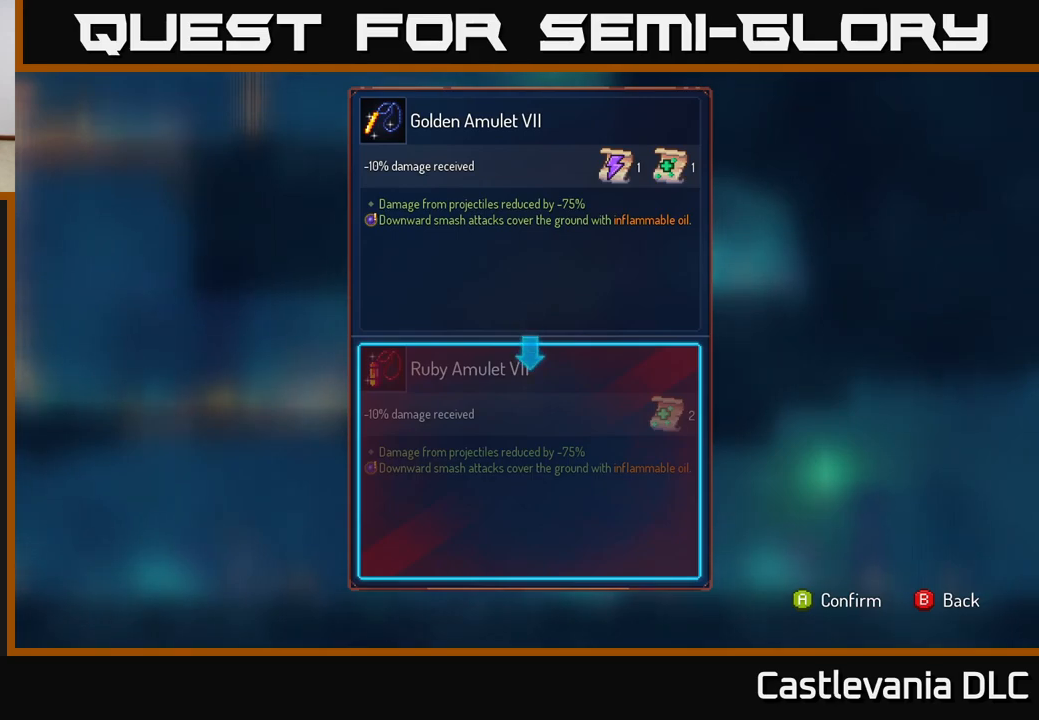
{"buttons": [], "left_stick": "center", "right_stick": "center", "events": [[233, "A", "down"], [250, "A", "up"]]}
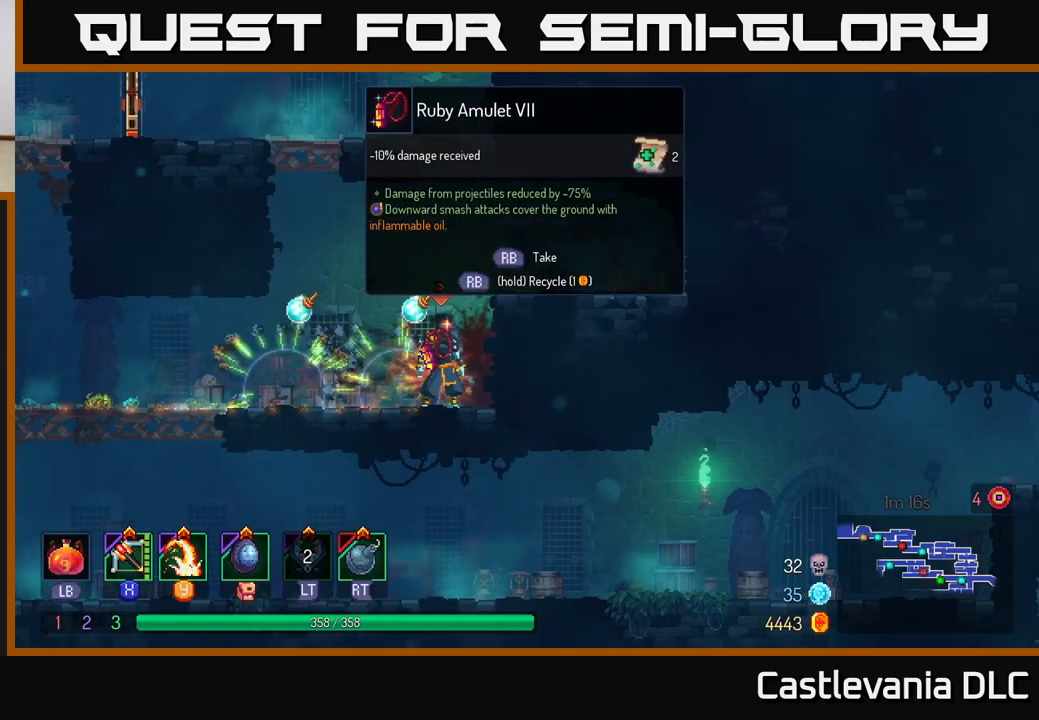
{"buttons": ["R1"], "left_stick": "center", "right_stick": "center", "events": [[50, "R1", "down"]]}
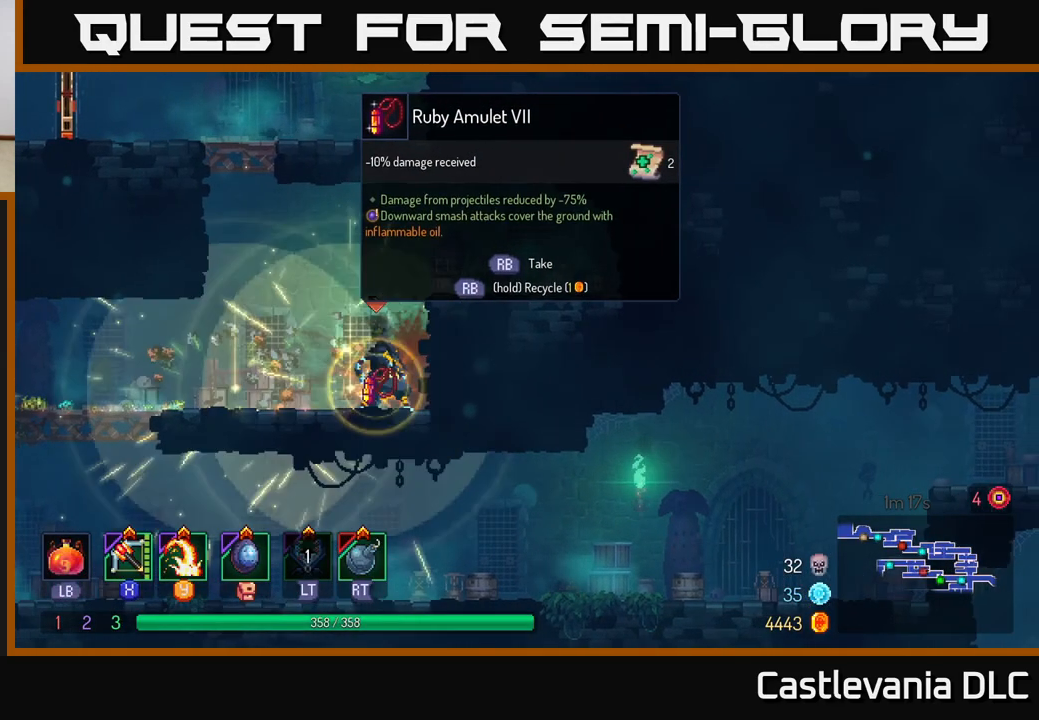
{"buttons": ["B"], "left_stick": "left", "right_stick": "center", "events": [[350, "left_stick", "left"], [450, "R1", "up"], [483, "B", "down"]]}
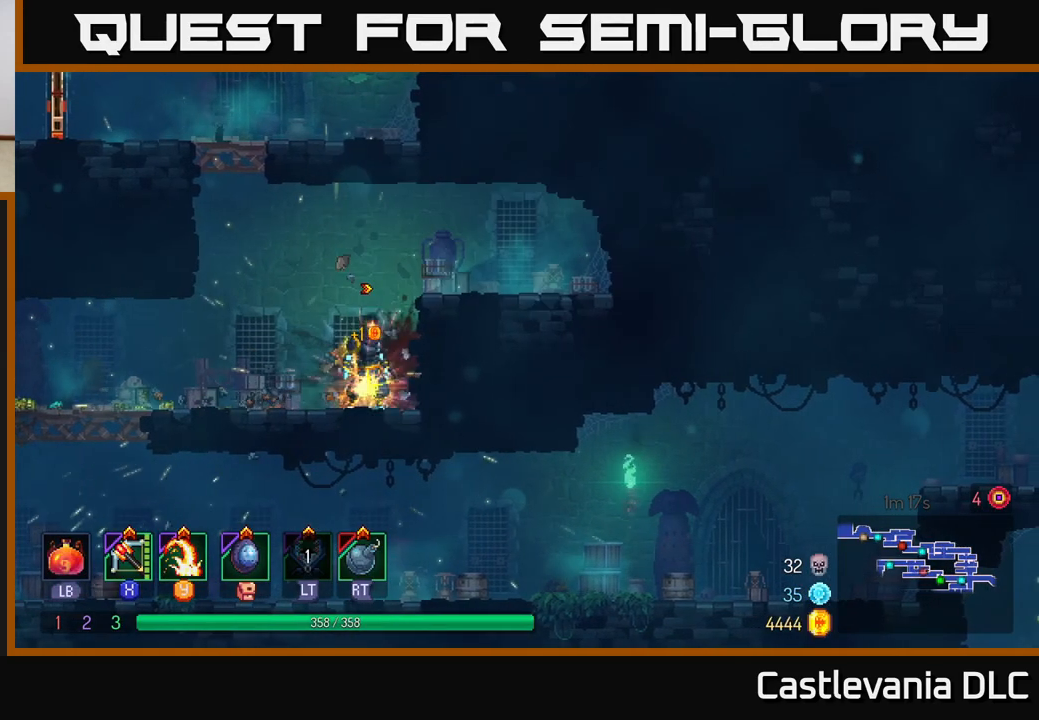
{"buttons": [], "left_stick": "left", "right_stick": "center", "events": [[100, "B", "up"]]}
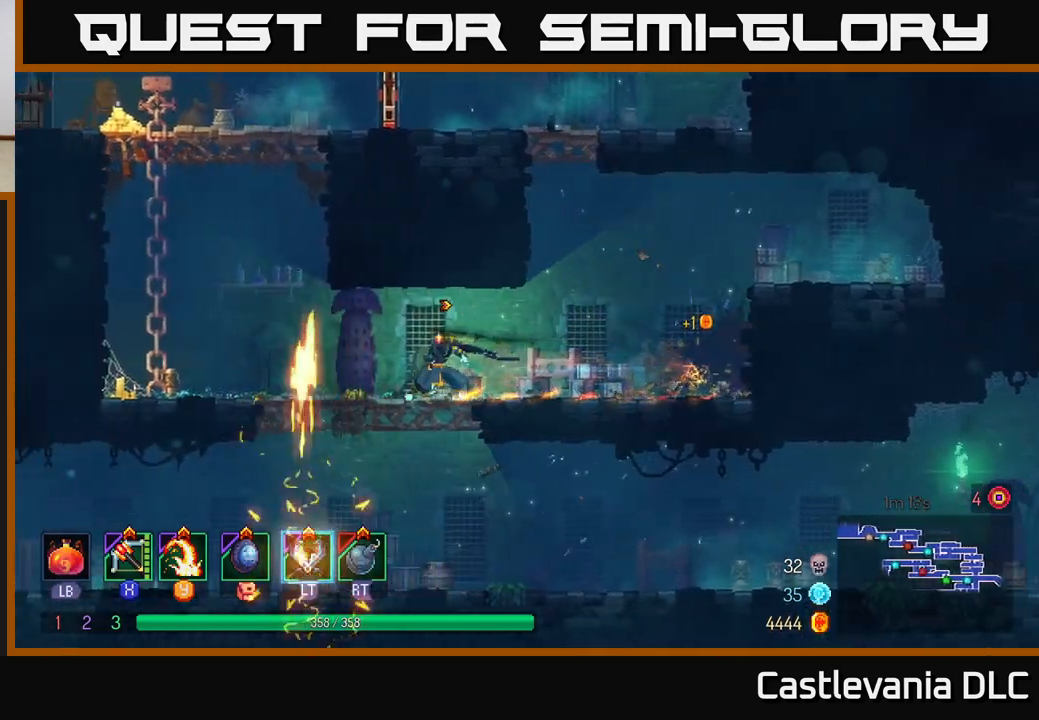
{"buttons": [], "left_stick": "left", "right_stick": "center", "events": [[300, "A", "down"], [400, "A", "up"]]}
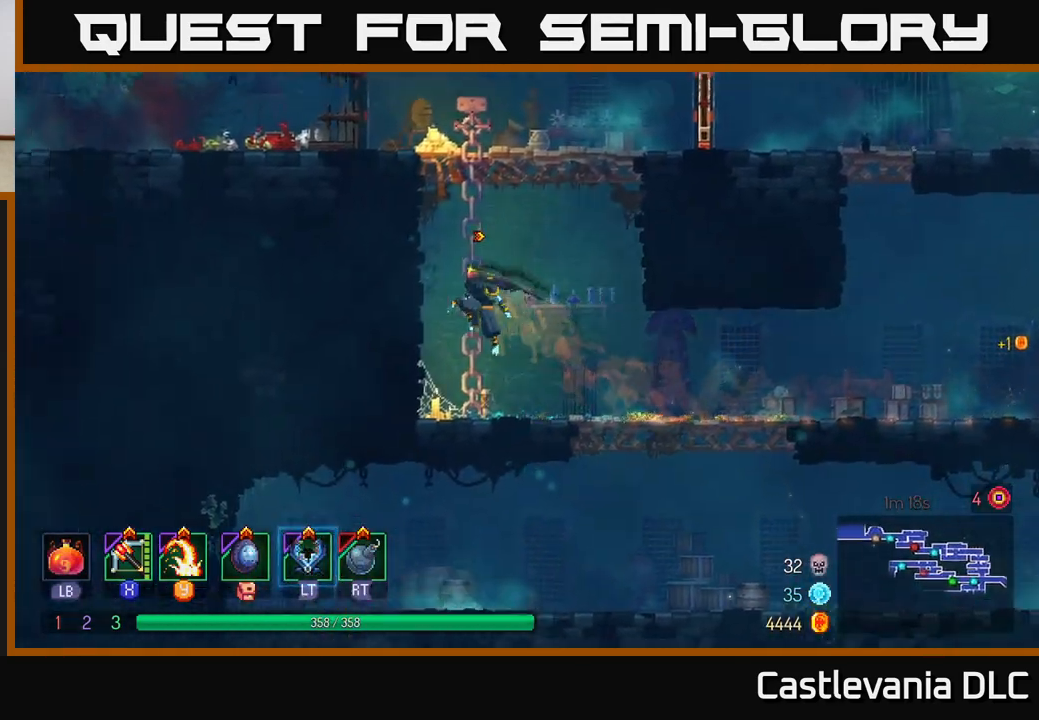
{"buttons": [], "left_stick": "left", "right_stick": "center", "events": [[33, "A", "down"], [200, "A", "up"]]}
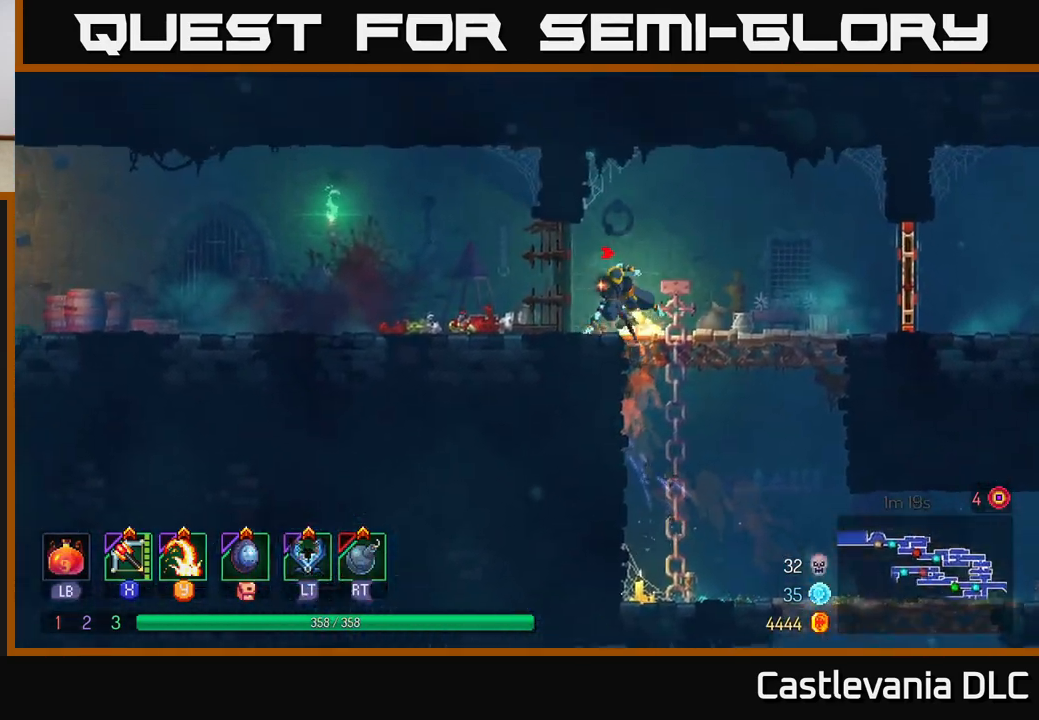
{"buttons": [], "left_stick": "left", "right_stick": "center", "events": [[17, "B", "down"], [83, "B", "up"]]}
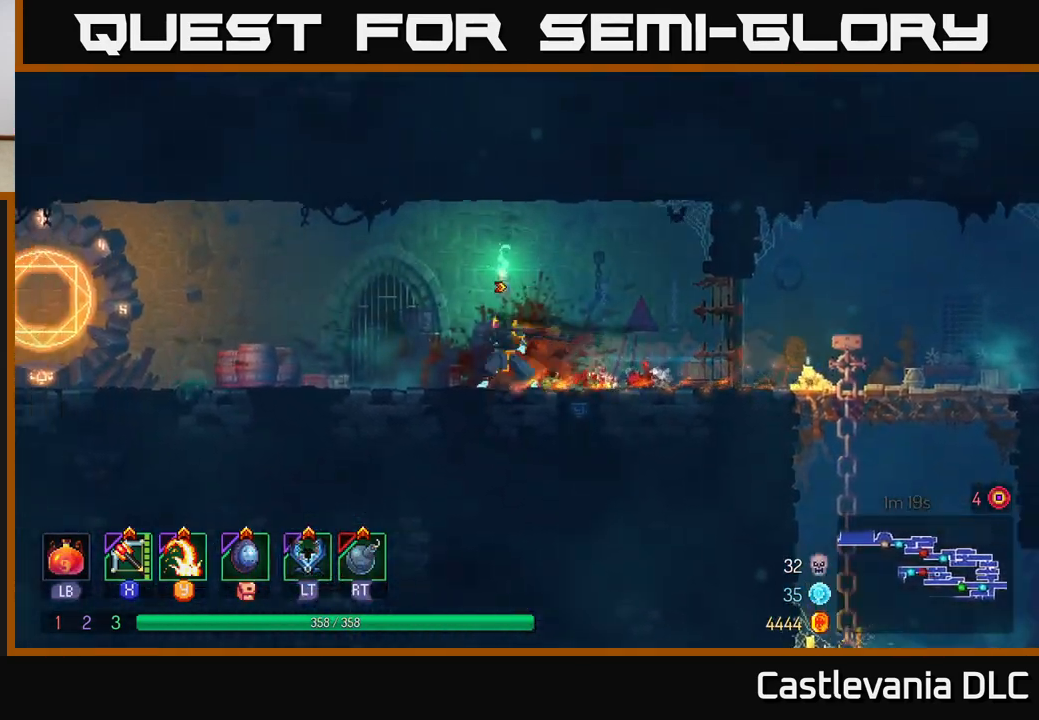
{"buttons": [], "left_stick": "left", "right_stick": "center", "events": [[17, "A", "down"], [150, "A", "up"]]}
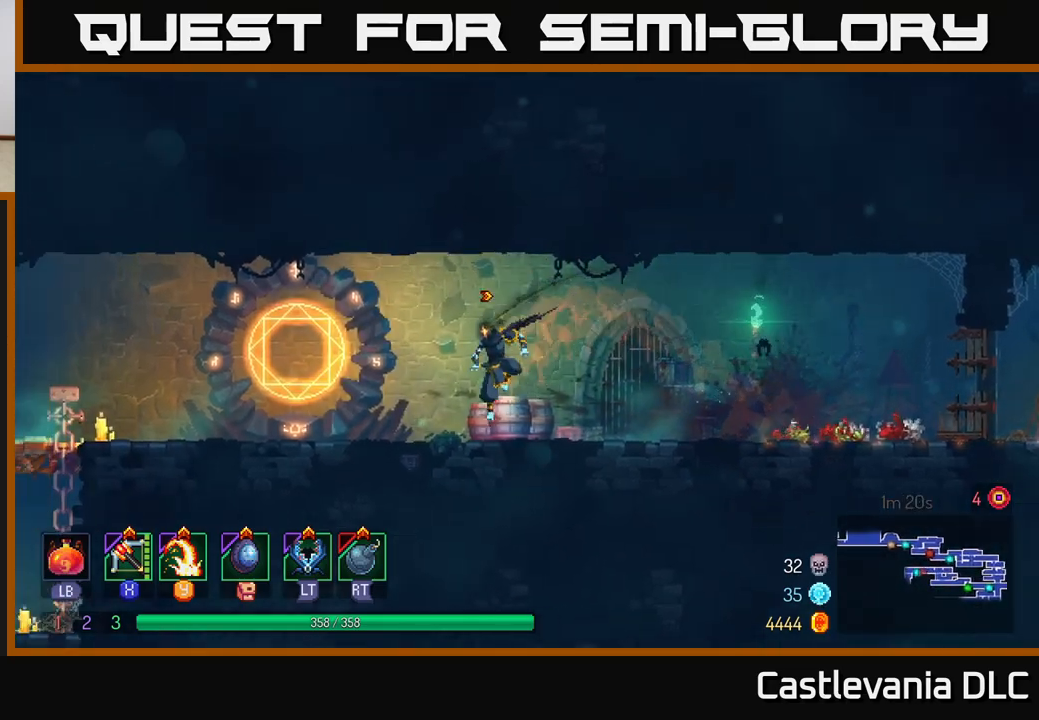
{"buttons": [], "left_stick": "up-left", "right_stick": "down", "events": [[83, "B", "down"], [250, "B", "up"], [383, "right_stick", "down"], [483, "left_stick", "up-left"]]}
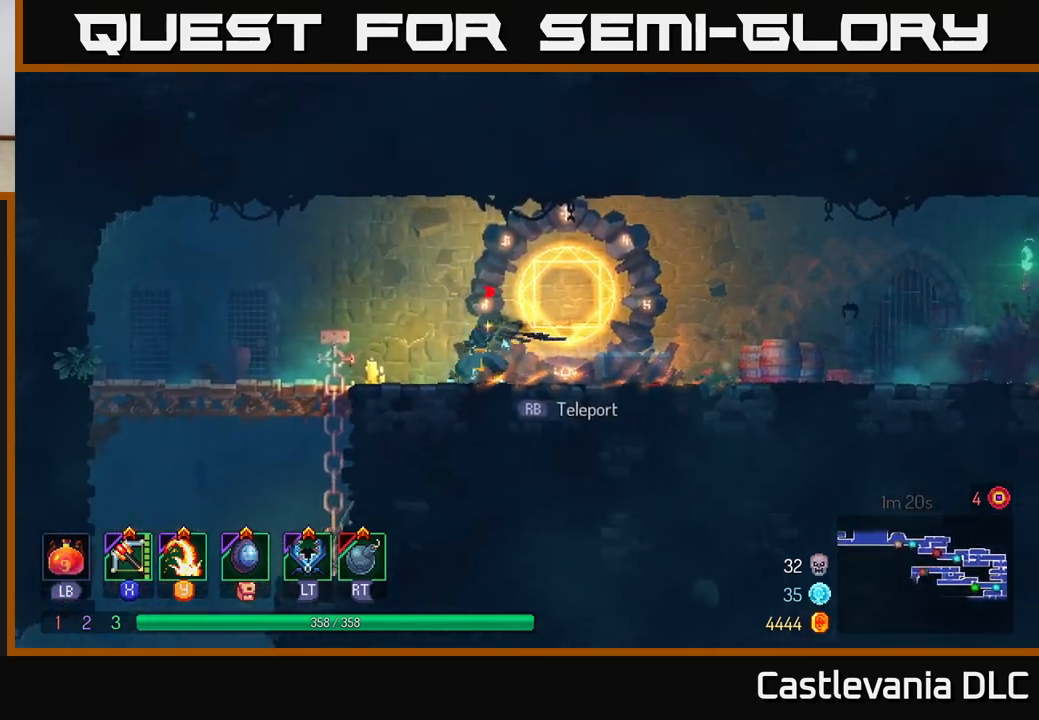
{"buttons": [], "left_stick": "up-left", "right_stick": "down", "events": []}
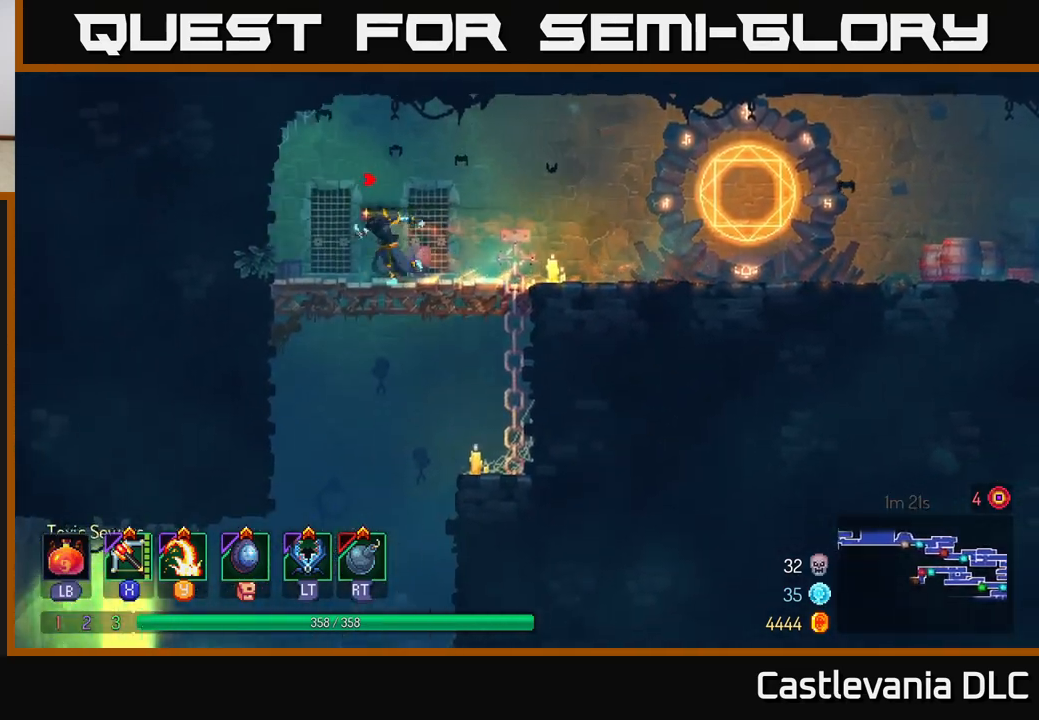
{"buttons": [], "left_stick": "down", "right_stick": "center", "events": [[67, "right_stick", "center"], [133, "left_stick", "down"], [150, "A", "down"], [217, "A", "up"], [267, "A", "down"], [383, "A", "up"]]}
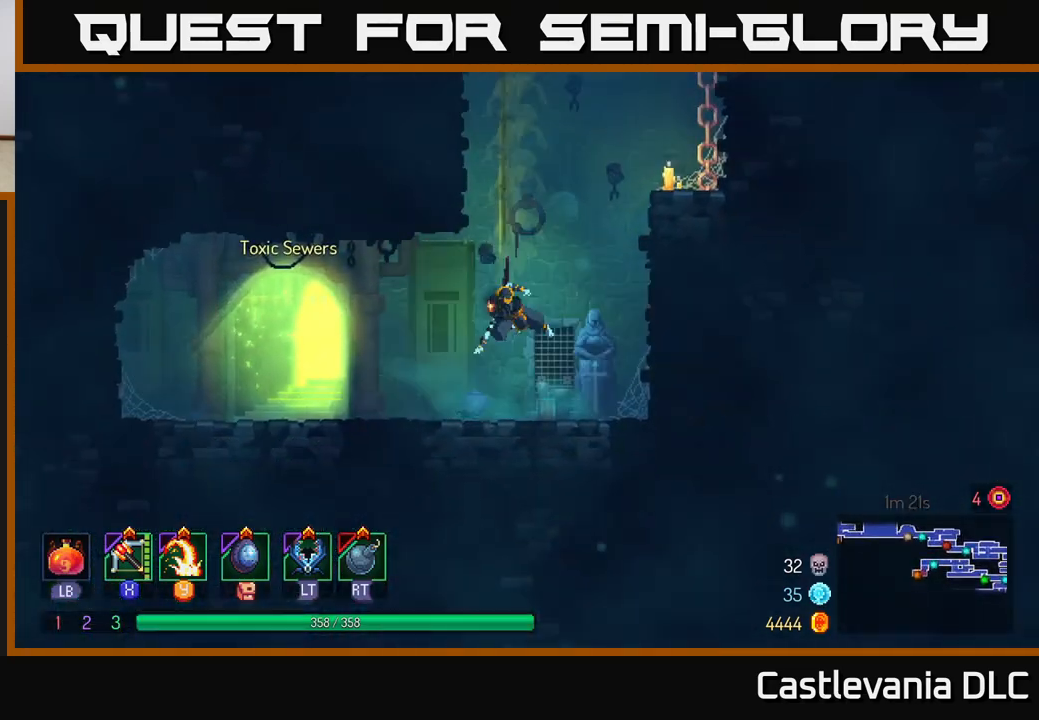
{"buttons": [], "left_stick": "right", "right_stick": "center", "events": [[17, "B", "down"], [67, "B", "up"], [100, "left_stick", "right"]]}
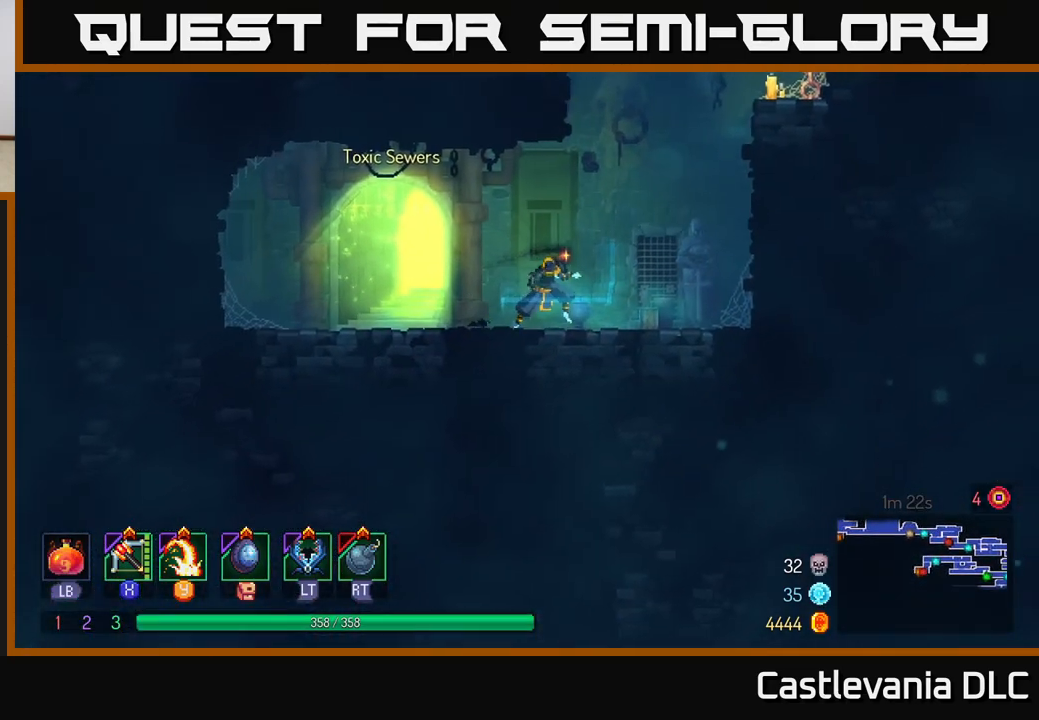
{"buttons": ["A"], "left_stick": "right", "right_stick": "center", "events": [[200, "A", "down"], [300, "A", "up"], [417, "A", "down"]]}
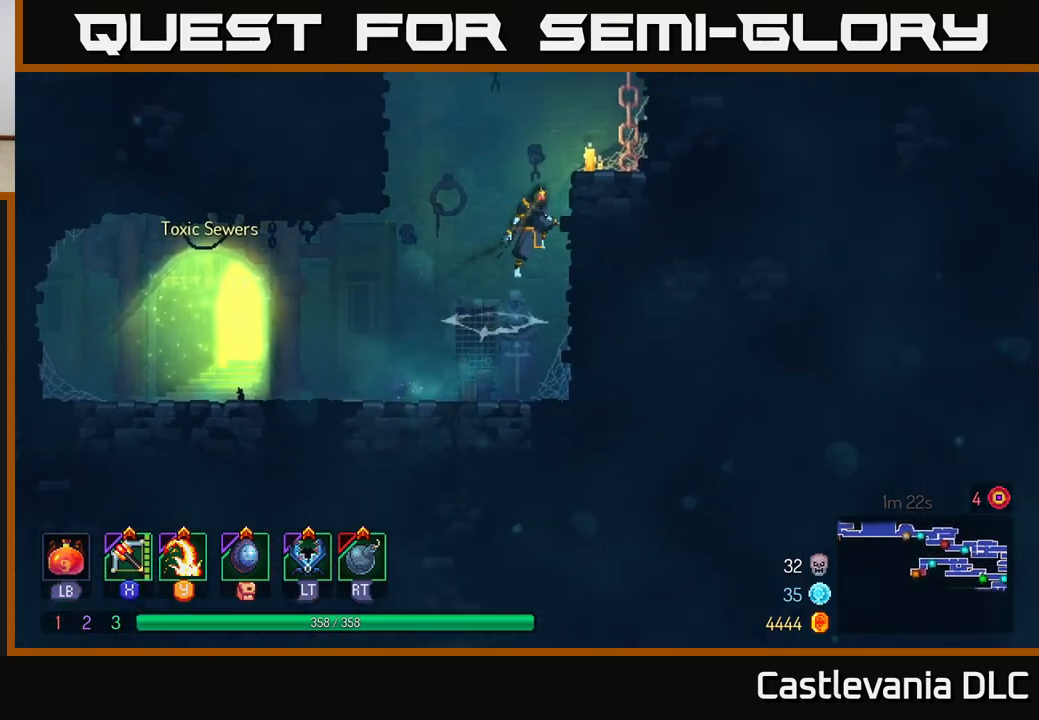
{"buttons": ["A"], "left_stick": "right", "right_stick": "center", "events": [[67, "A", "up"], [400, "A", "down"]]}
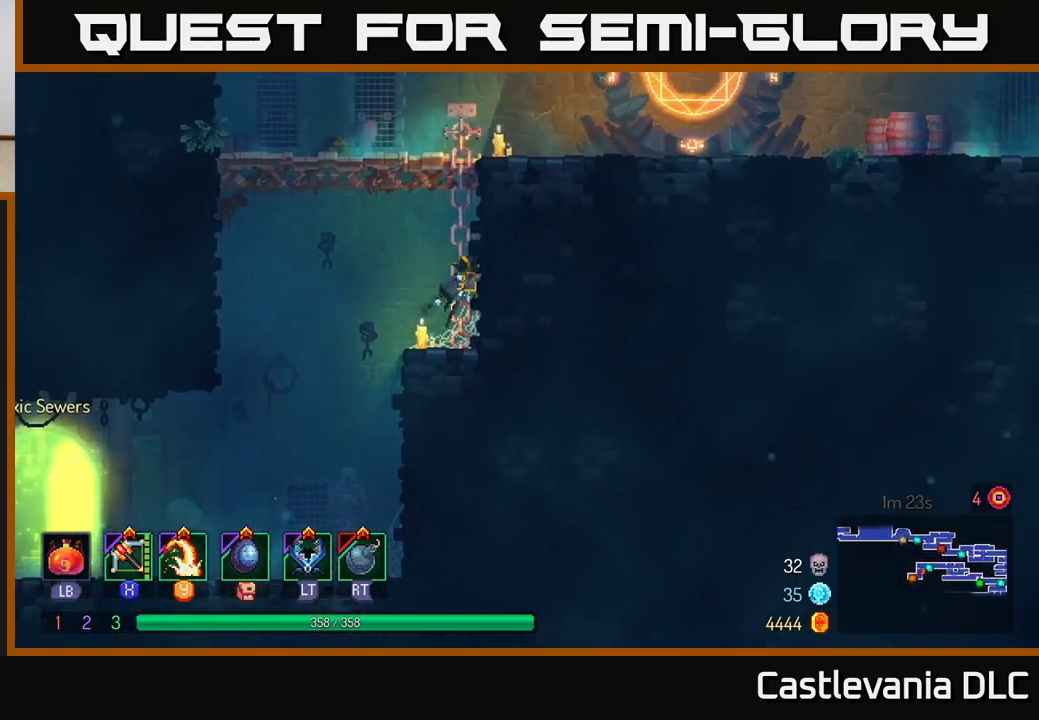
{"buttons": [], "left_stick": "right", "right_stick": "center", "events": [[50, "A", "up"], [367, "B", "down"], [483, "B", "up"]]}
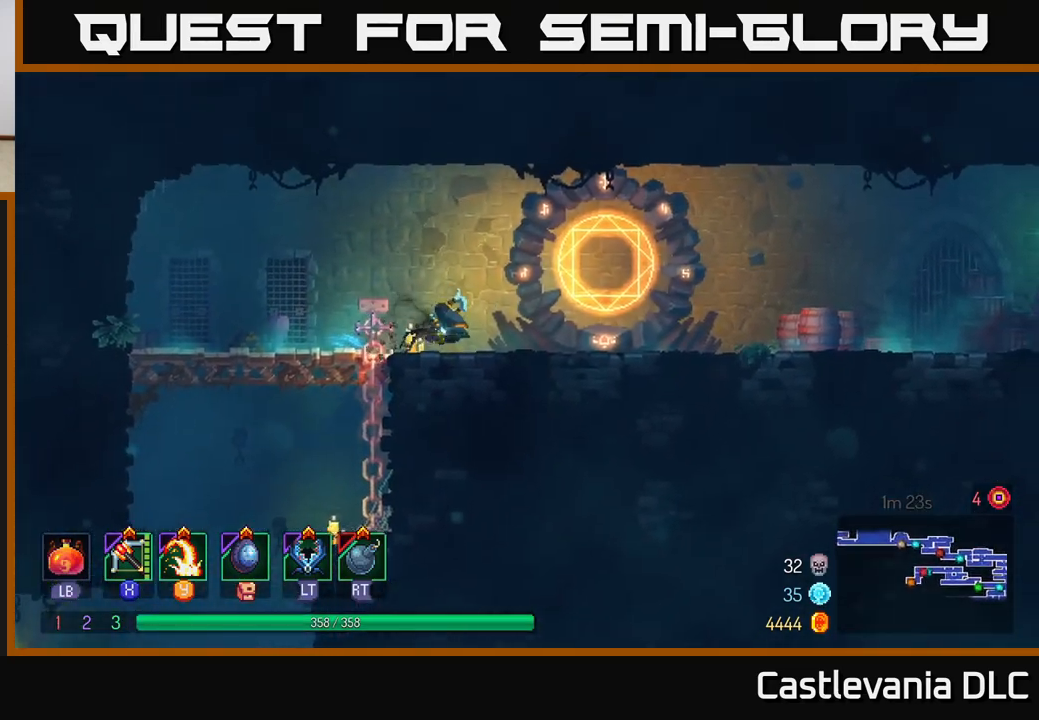
{"buttons": [], "left_stick": "center", "right_stick": "center", "events": [[250, "R1", "down"], [317, "left_stick", "center"], [367, "R1", "up"]]}
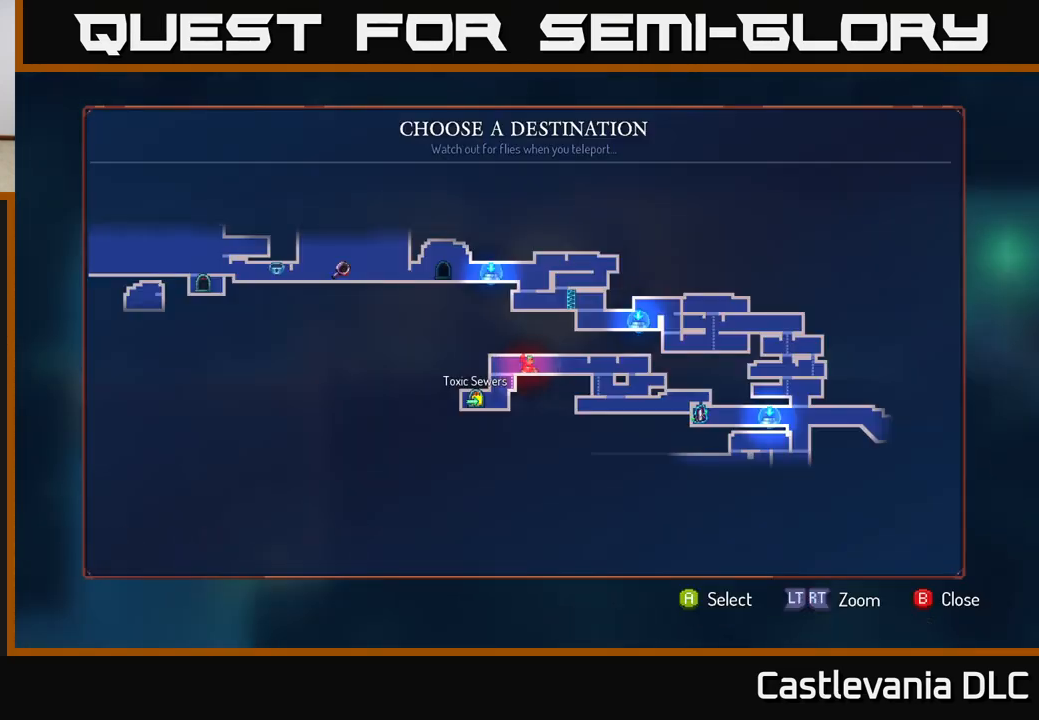
{"buttons": [], "left_stick": "center", "right_stick": "center", "events": [[250, "left_stick", "up-right"], [467, "left_stick", "center"]]}
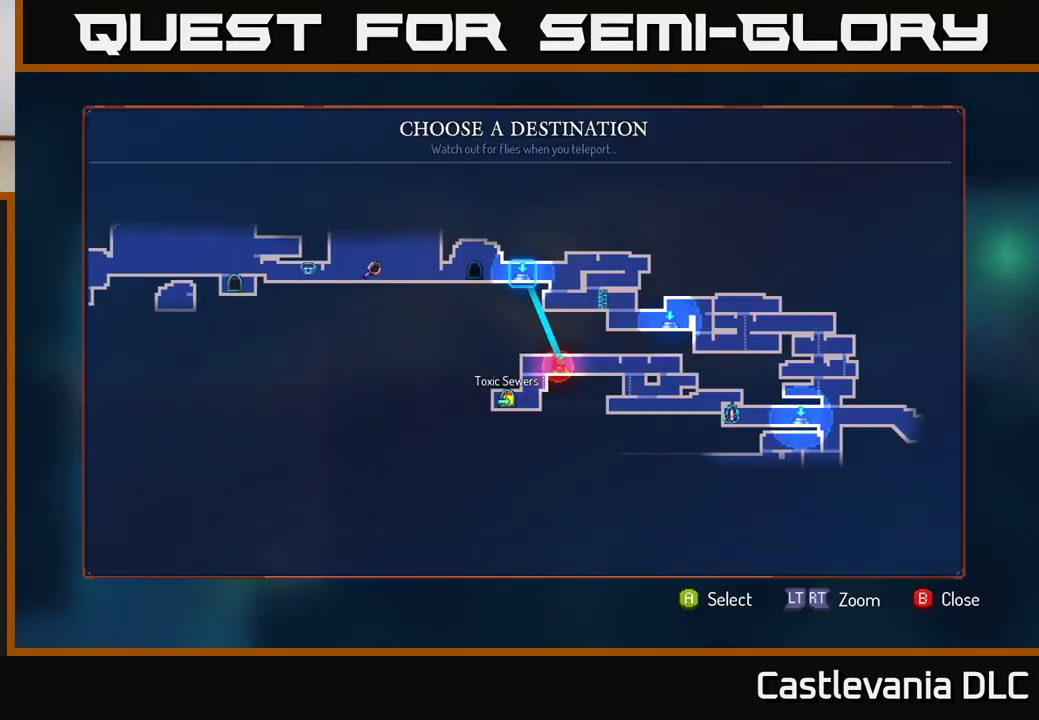
{"buttons": [], "left_stick": "right", "right_stick": "center", "events": [[133, "left_stick", "right"], [267, "left_stick", "center"], [417, "left_stick", "right"]]}
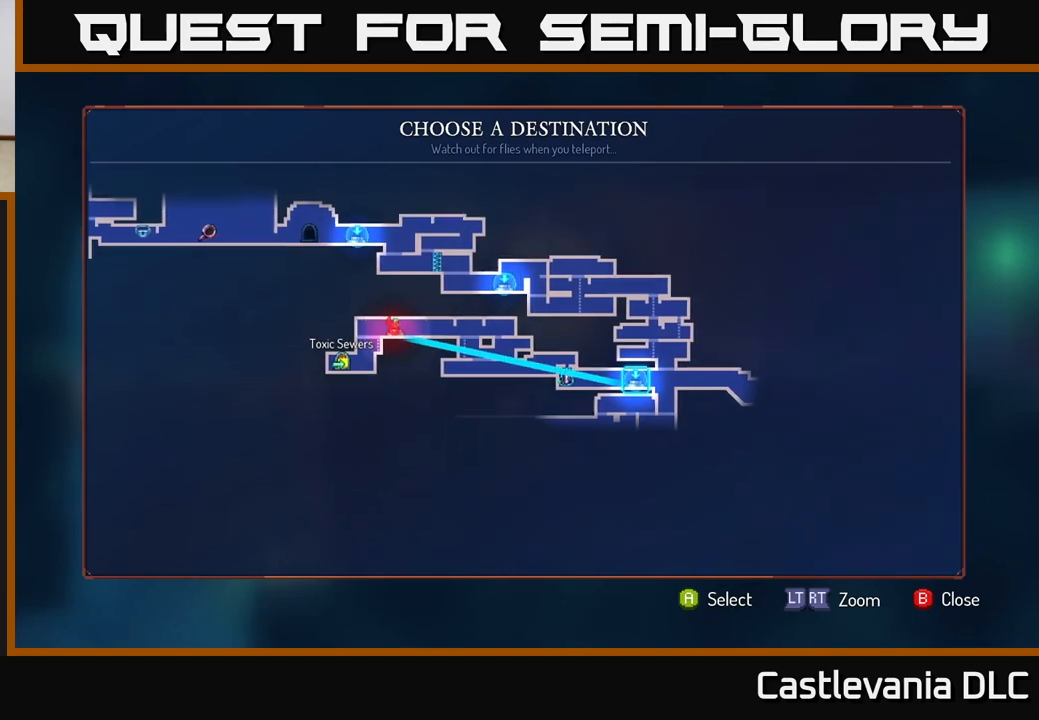
{"buttons": [], "left_stick": "center", "right_stick": "center", "events": [[83, "left_stick", "center"]]}
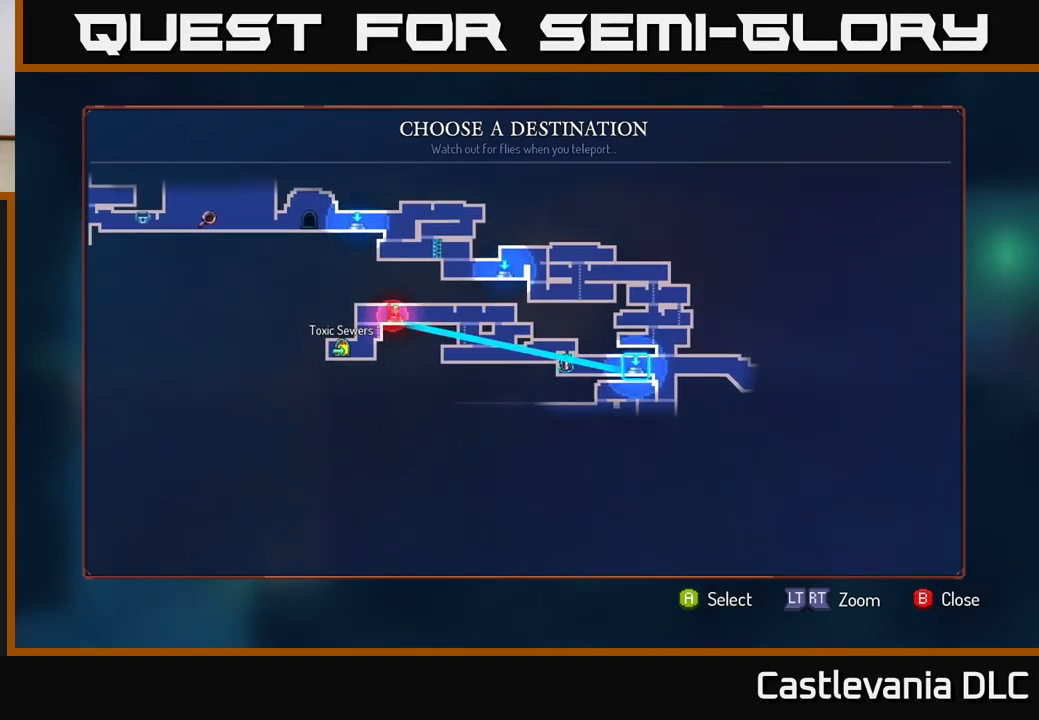
{"buttons": [], "left_stick": "center", "right_stick": "center", "events": [[33, "A", "down"], [133, "A", "up"]]}
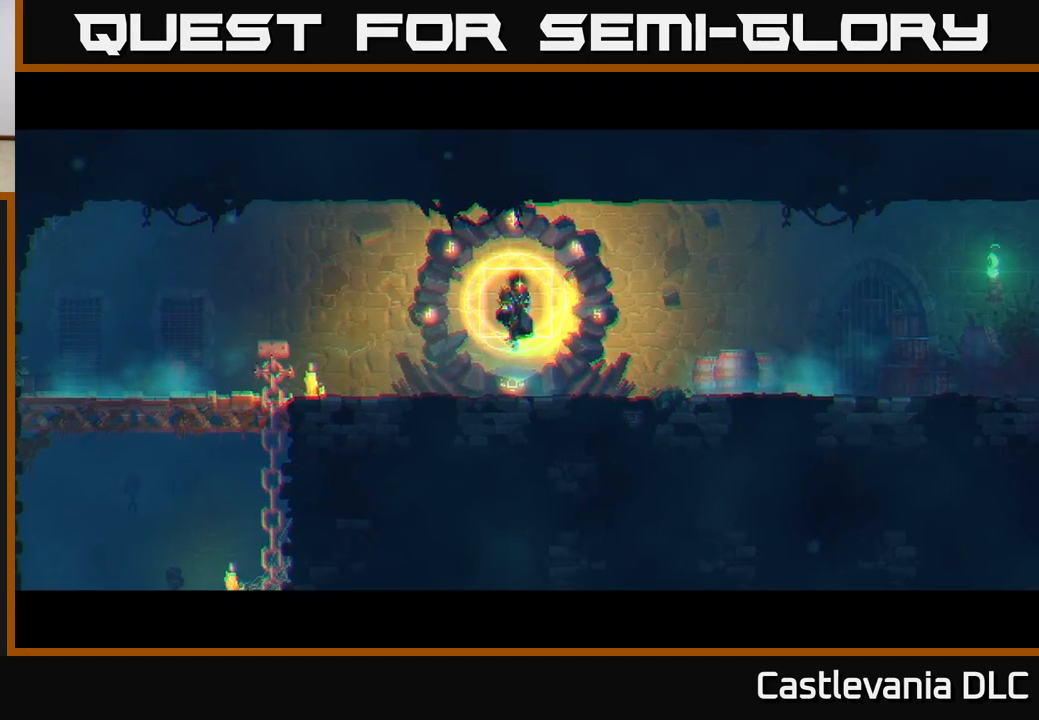
{"buttons": [], "left_stick": "center", "right_stick": "center", "events": []}
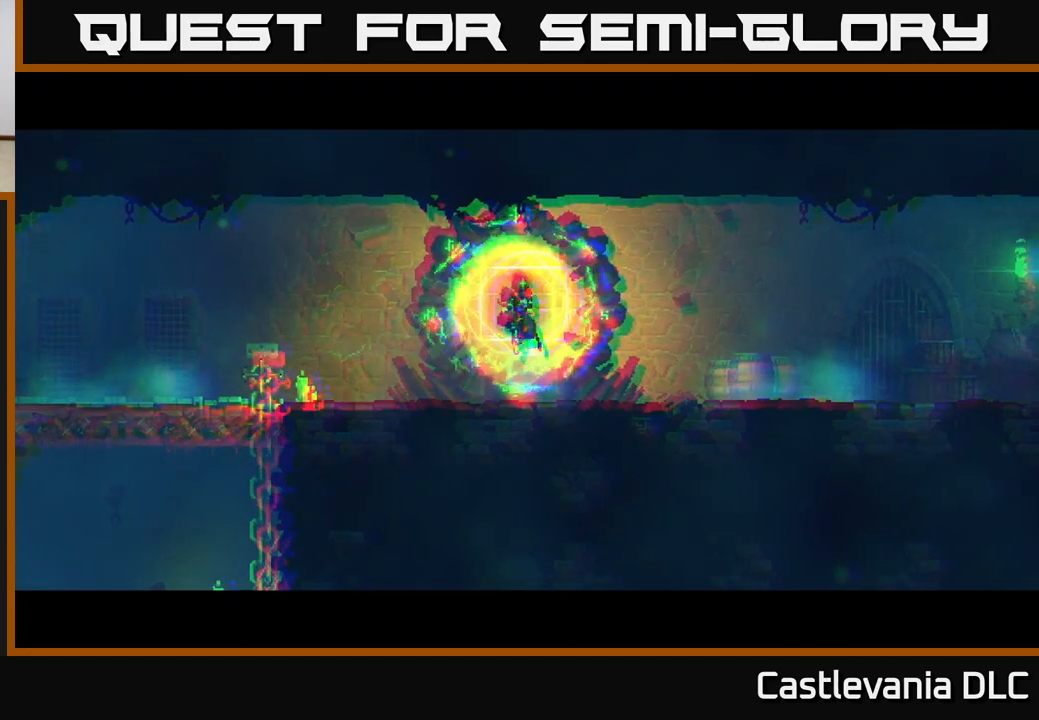
{"buttons": [], "left_stick": "center", "right_stick": "center", "events": [[283, "left_stick", "right"], [483, "left_stick", "center"]]}
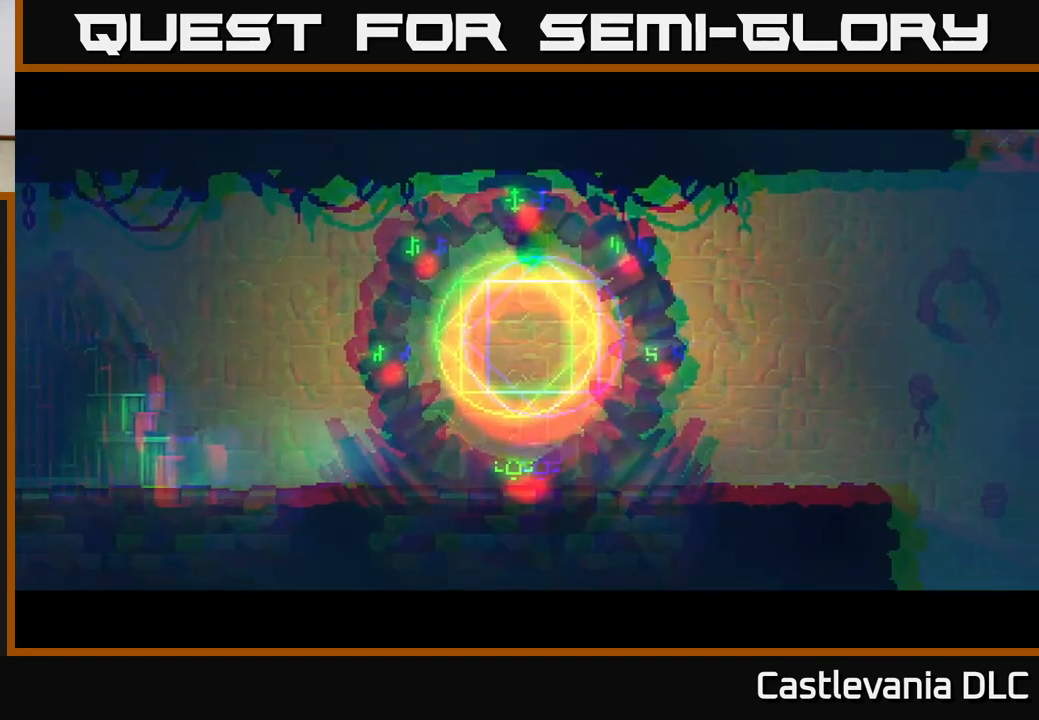
{"buttons": ["B"], "left_stick": "right", "right_stick": "center", "events": [[17, "B", "down"], [83, "B", "up"], [117, "left_stick", "right"], [183, "B", "down"], [267, "B", "up"], [333, "B", "down"], [367, "left_stick", "center"], [433, "B", "up"], [500, "B", "down"], [500, "left_stick", "right"]]}
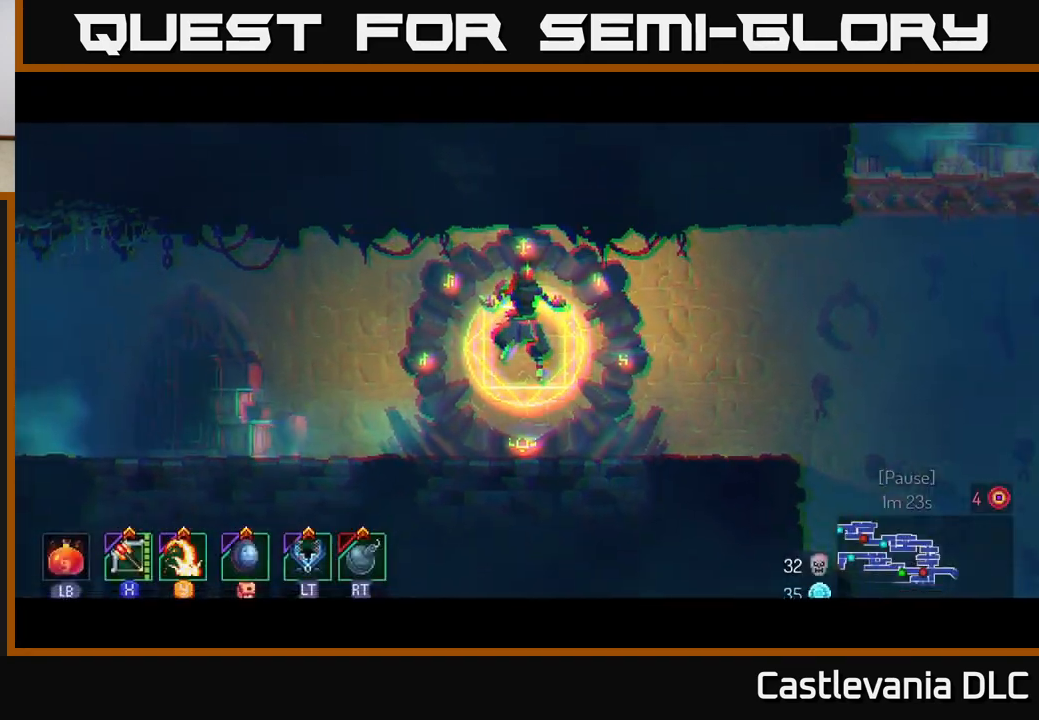
{"buttons": [], "left_stick": "right", "right_stick": "center", "events": [[83, "B", "up"], [167, "B", "down"], [267, "B", "up"], [333, "B", "down"], [433, "B", "up"]]}
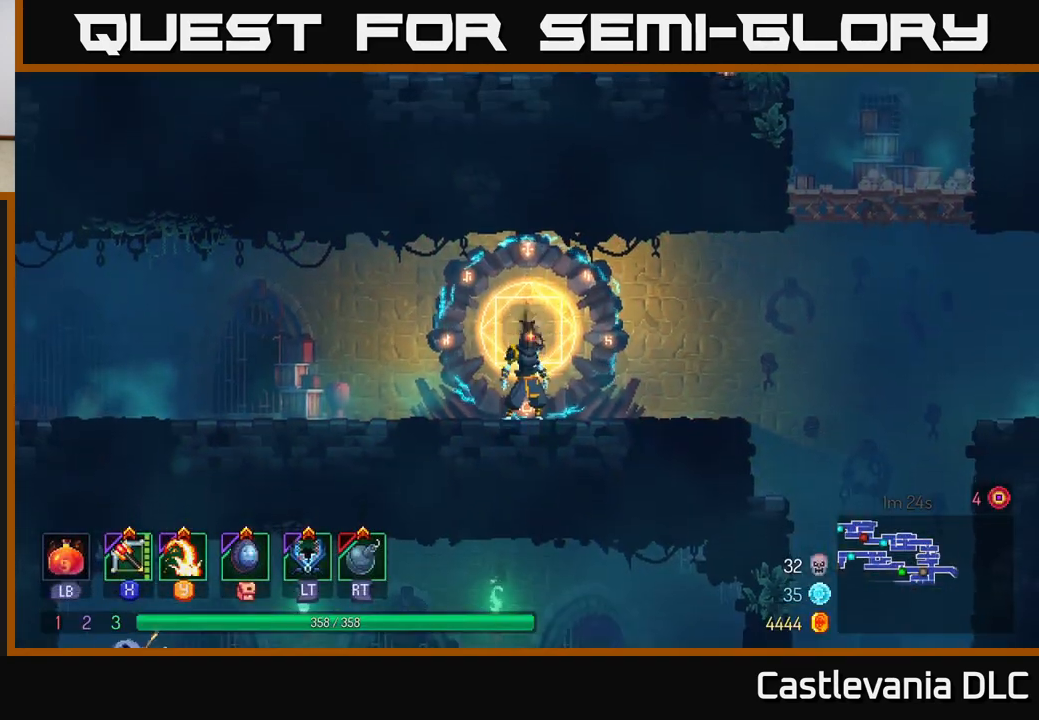
{"buttons": [], "left_stick": "right", "right_stick": "center", "events": [[17, "B", "down"], [83, "B", "up"], [183, "B", "down"], [267, "B", "up"], [350, "B", "down"], [467, "B", "up"]]}